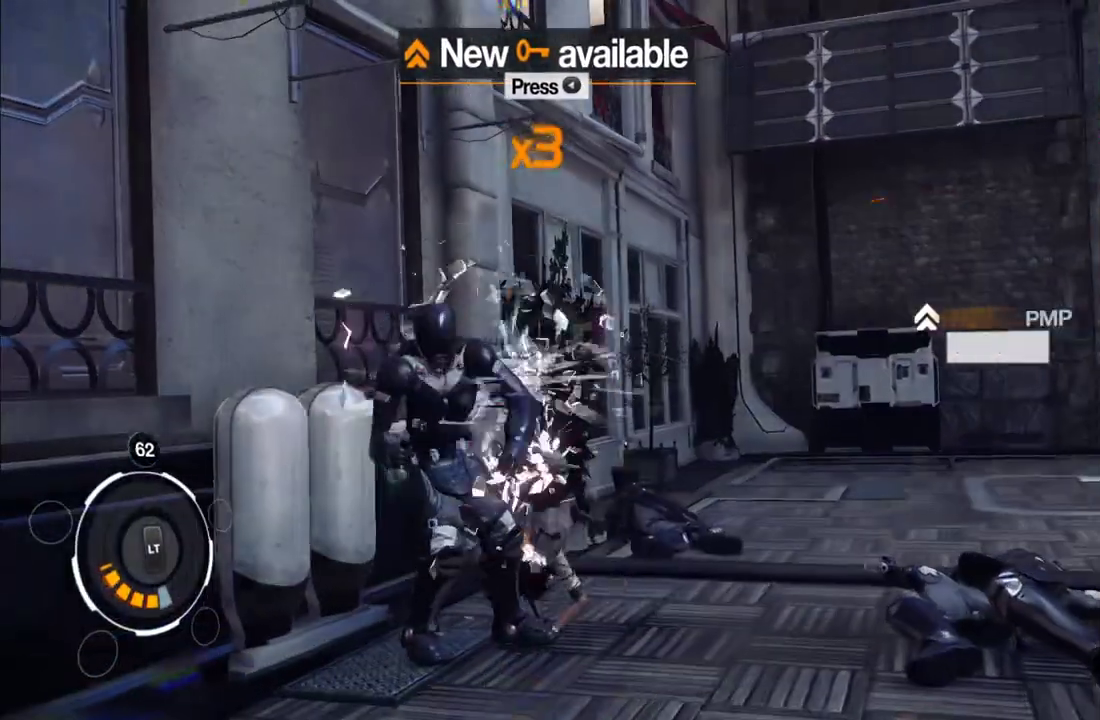
Gameplay with a controller (Xbox layout); each line is a JSON object with the inputs held at the frame after it. "events" lists button and stick changes between this image and that frame as [ms after this image, input, new state], when the widget could be followed in between. This overlay highlights the sticks when they move; stick clicks (L3 R3) are not distinguishable. Not read: L3 R3.
{"buttons": ["Y"], "left_stick": "down-left", "right_stick": "center", "events": [[300, "Y", "down"], [417, "Y", "up"], [467, "Y", "down"]]}
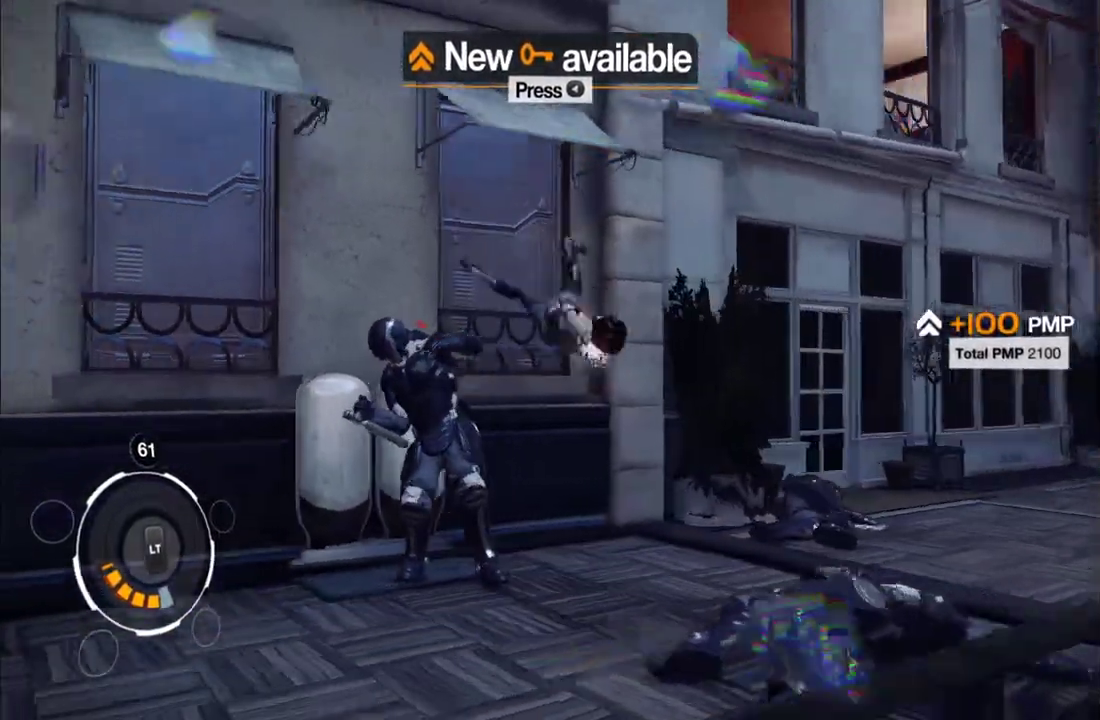
{"buttons": [], "left_stick": "down-left", "right_stick": "center", "events": [[100, "Y", "up"], [367, "Y", "down"], [467, "Y", "up"]]}
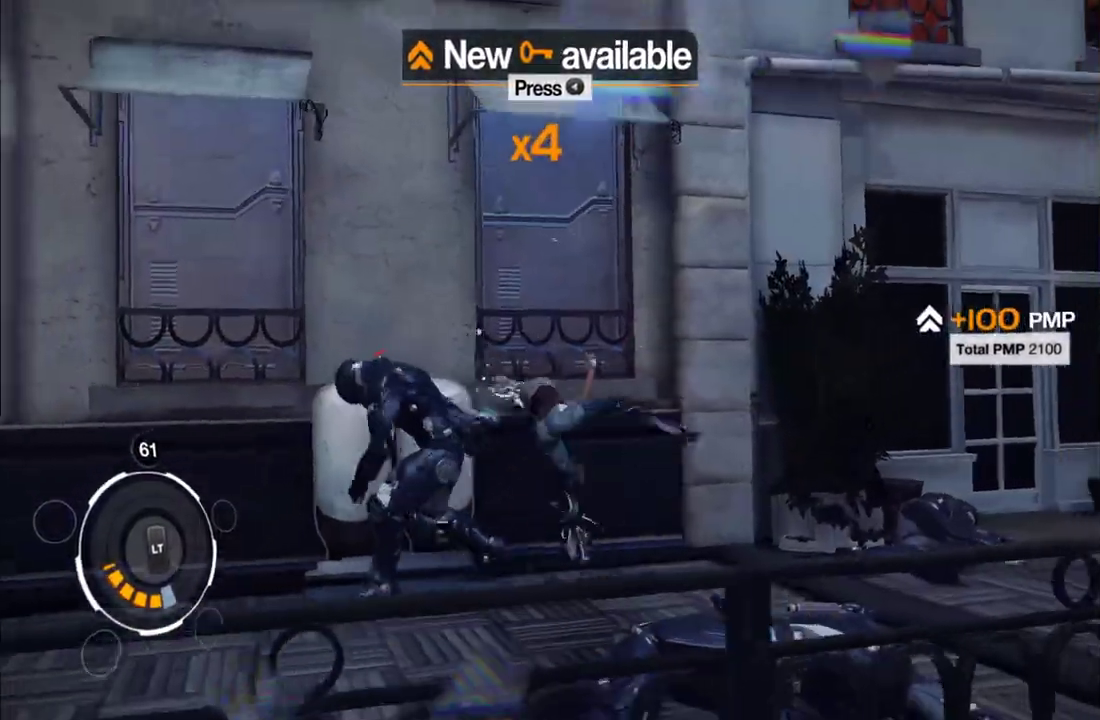
{"buttons": [], "left_stick": "down-left", "right_stick": "center", "events": [[67, "Y", "down"], [183, "Y", "up"]]}
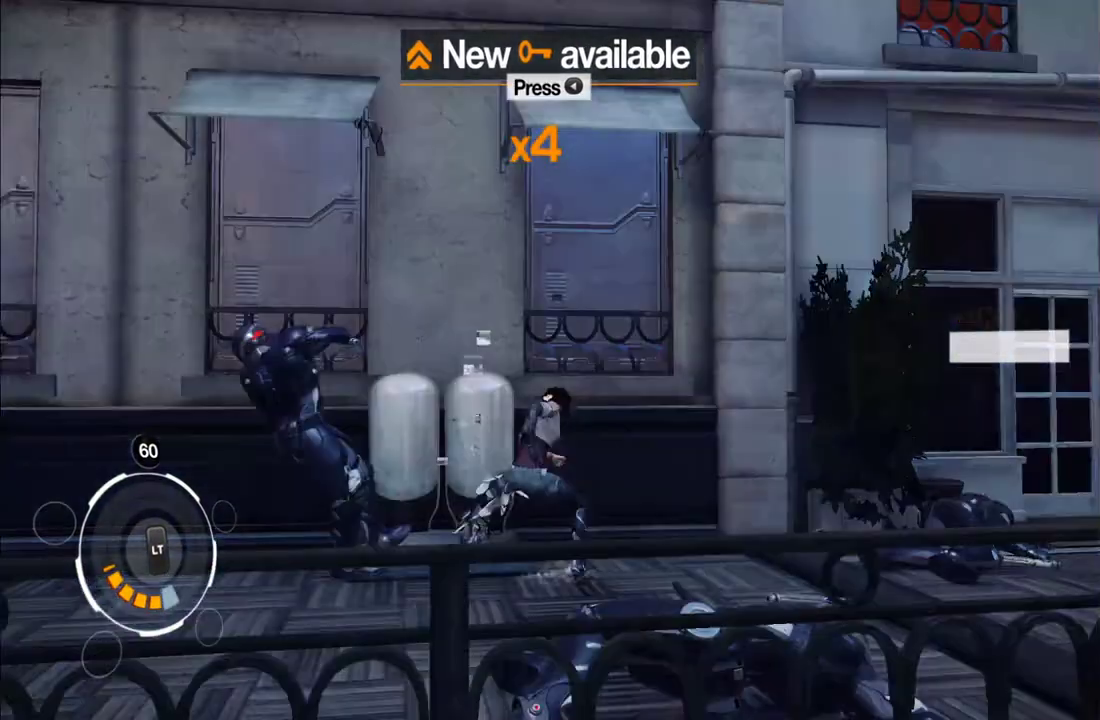
{"buttons": [], "left_stick": "down-left", "right_stick": "center", "events": [[183, "X", "down"], [250, "X", "up"], [350, "X", "down"], [450, "X", "up"]]}
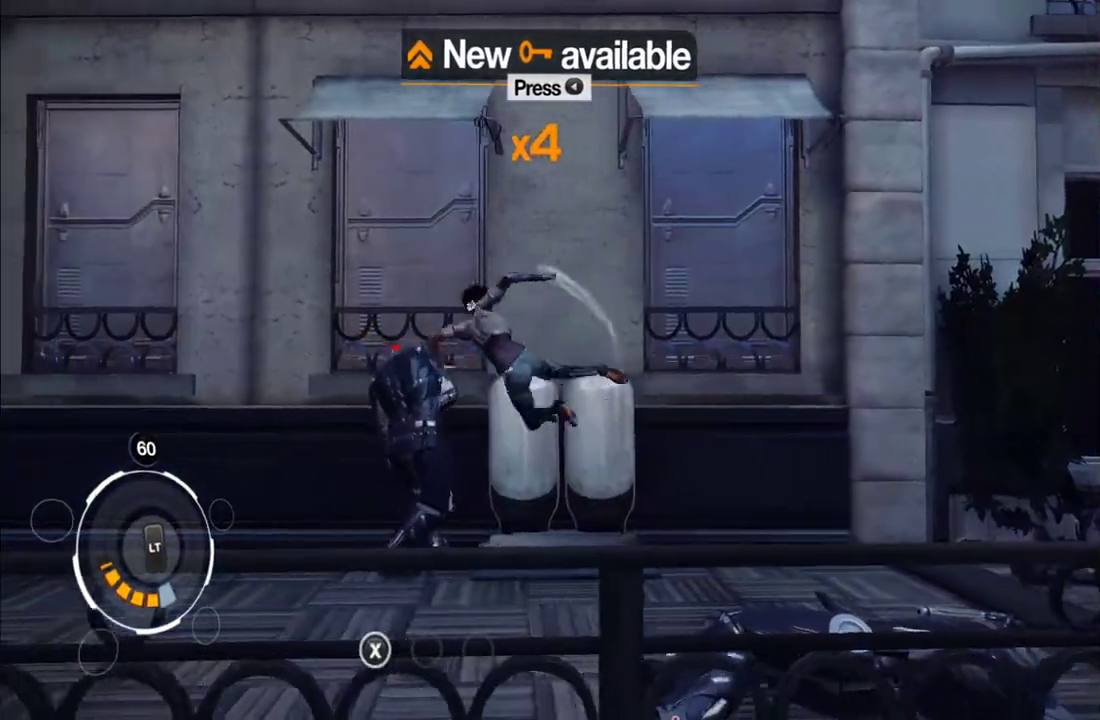
{"buttons": ["X"], "left_stick": "down-left", "right_stick": "center", "events": [[150, "Y", "down"], [250, "Y", "up"], [467, "X", "down"]]}
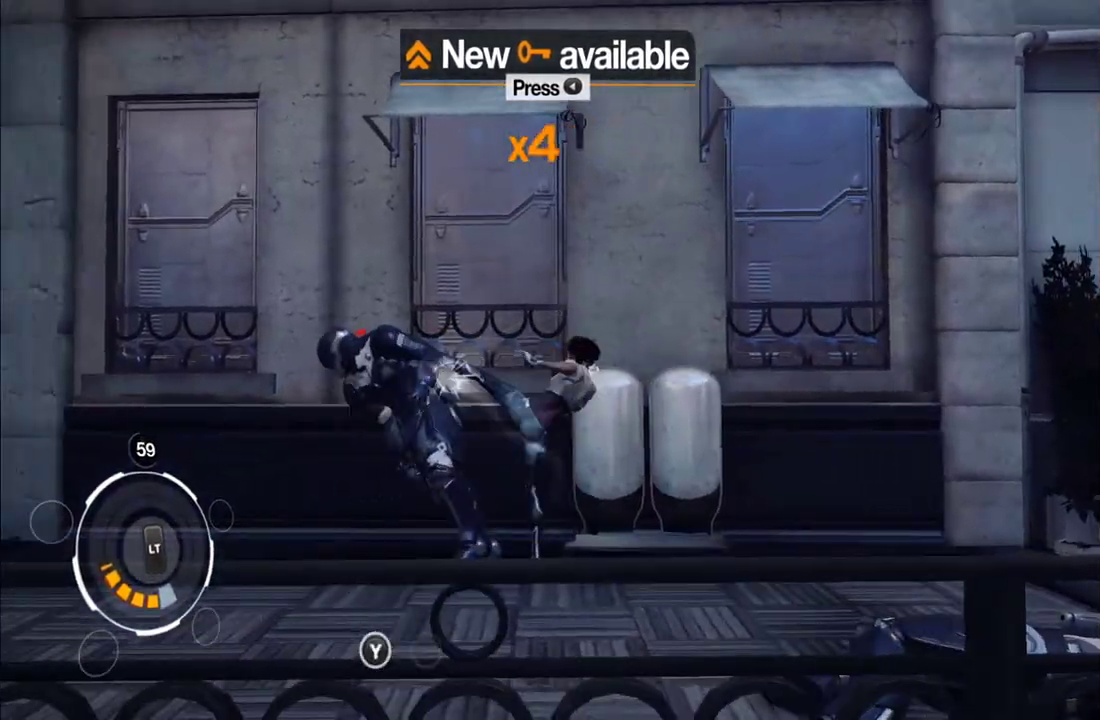
{"buttons": [], "left_stick": "down-left", "right_stick": "center", "events": [[67, "X", "up"], [200, "X", "down"], [283, "X", "up"], [350, "X", "down"], [467, "X", "up"]]}
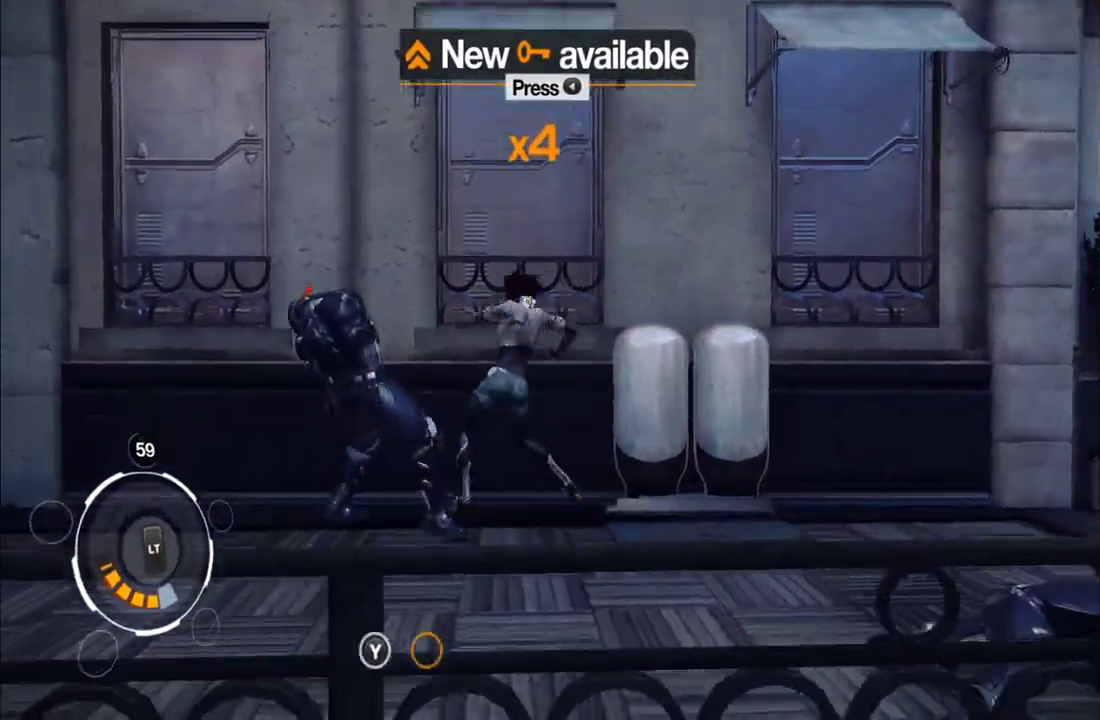
{"buttons": ["X"], "left_stick": "down-left", "right_stick": "center", "events": [[50, "X", "down"], [133, "X", "up"], [250, "X", "down"], [350, "X", "up"], [450, "X", "down"]]}
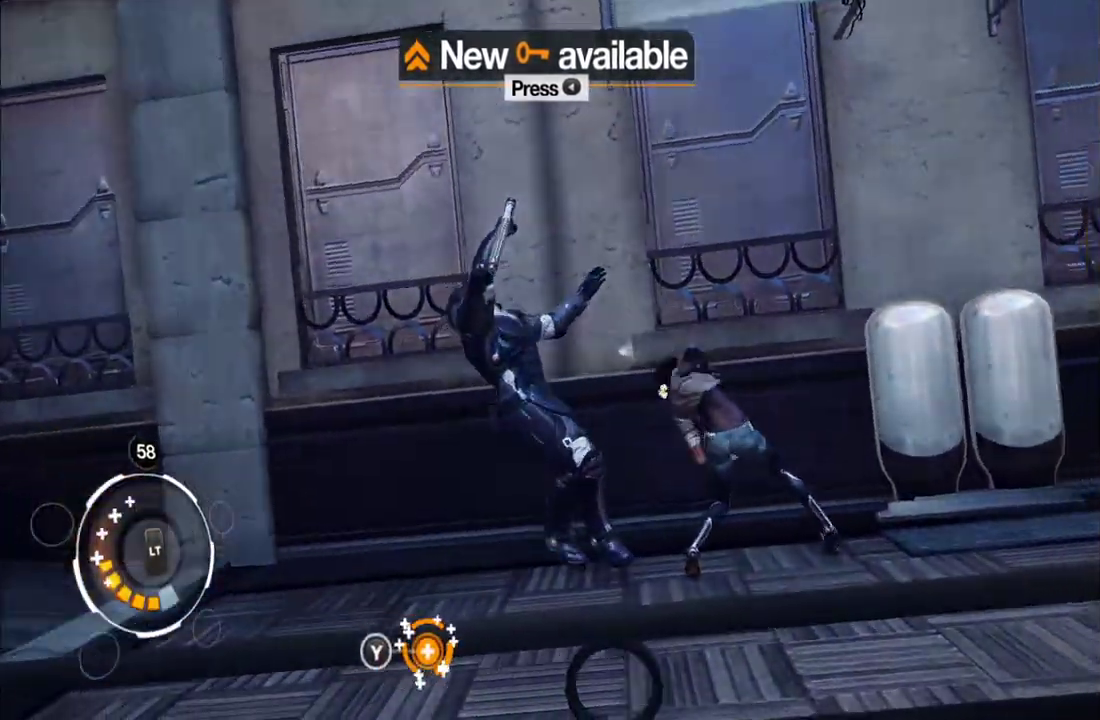
{"buttons": ["X"], "left_stick": "down-left", "right_stick": "center", "events": [[50, "X", "up"], [100, "X", "down"], [233, "X", "up"], [300, "X", "down"], [417, "X", "up"], [467, "X", "down"]]}
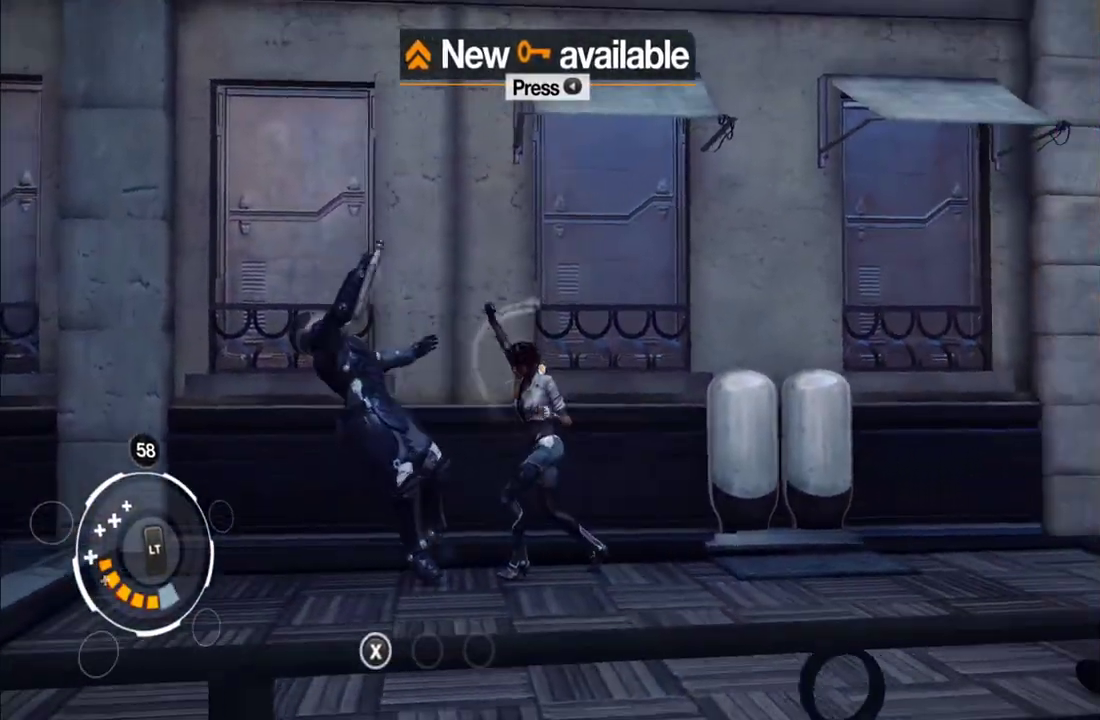
{"buttons": ["X"], "left_stick": "down-left", "right_stick": "center", "events": [[83, "X", "up"], [167, "X", "down"], [250, "X", "up"], [317, "X", "down"], [433, "X", "up"], [500, "X", "down"]]}
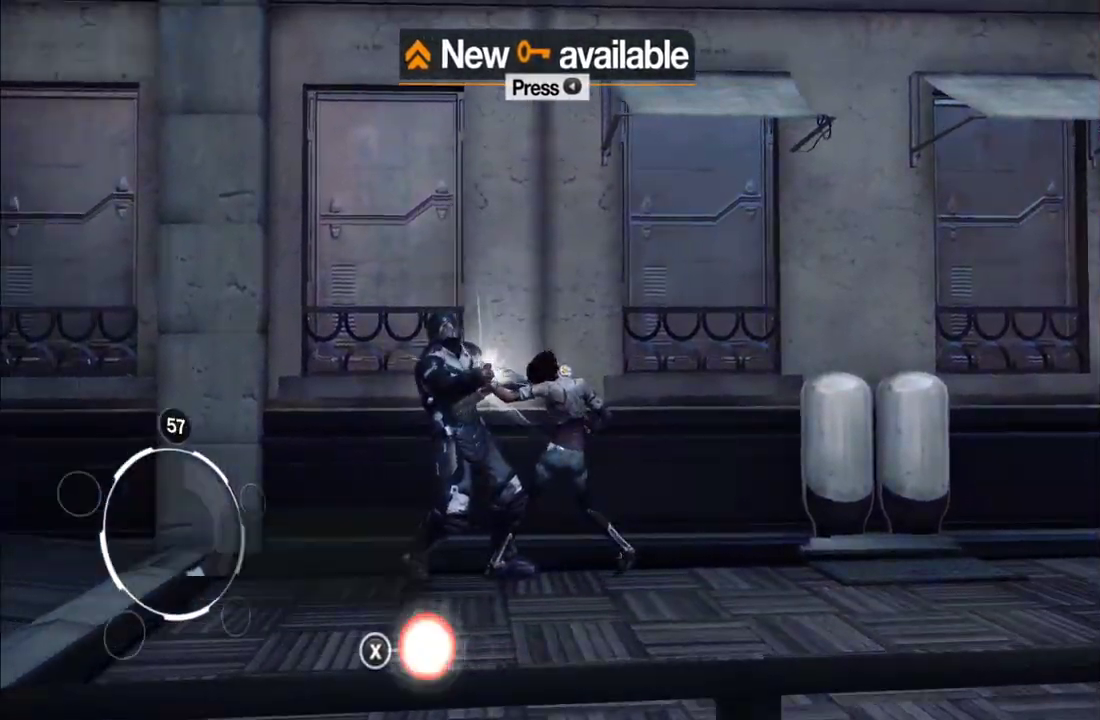
{"buttons": [], "left_stick": "down-left", "right_stick": "center", "events": [[117, "X", "up"], [183, "X", "down"], [267, "X", "up"], [333, "X", "down"], [433, "X", "up"]]}
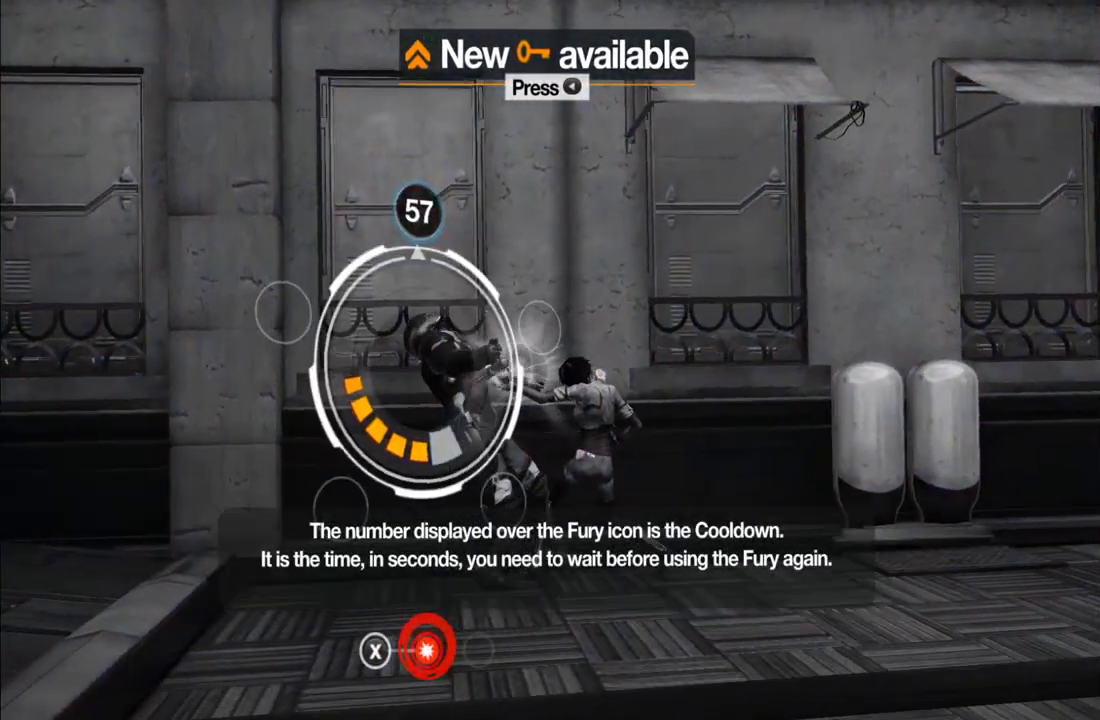
{"buttons": [], "left_stick": "center", "right_stick": "center", "events": [[83, "left_stick", "center"], [200, "A", "down"], [317, "A", "up"]]}
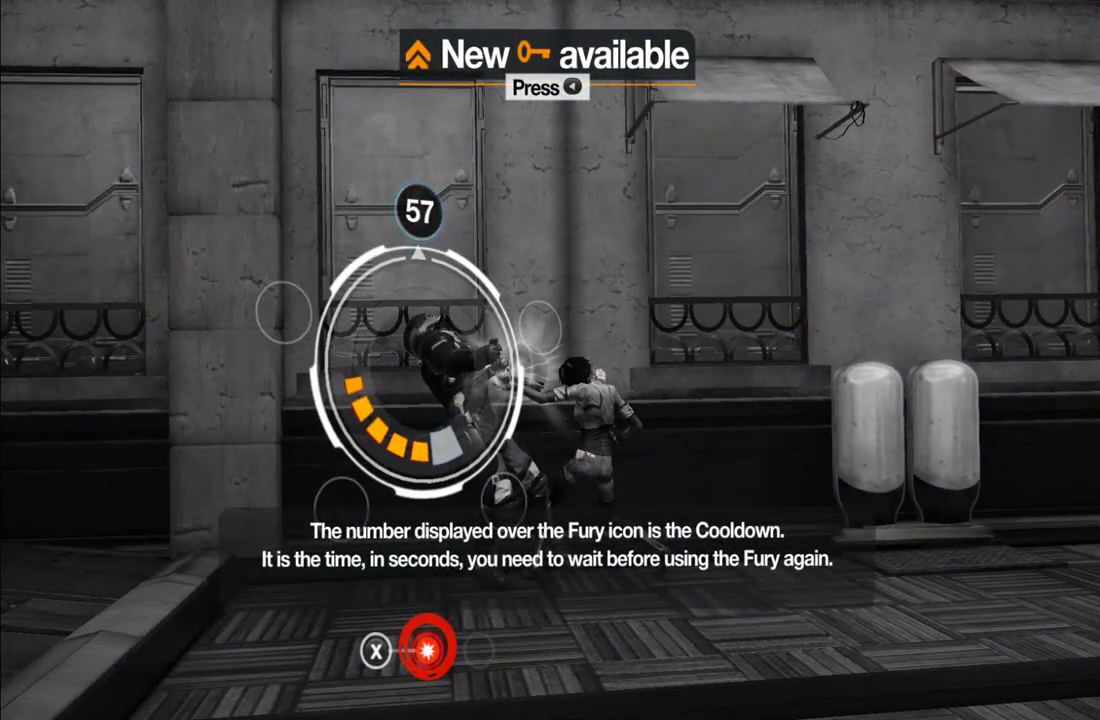
{"buttons": ["A"], "left_stick": "center", "right_stick": "center", "events": [[483, "A", "down"]]}
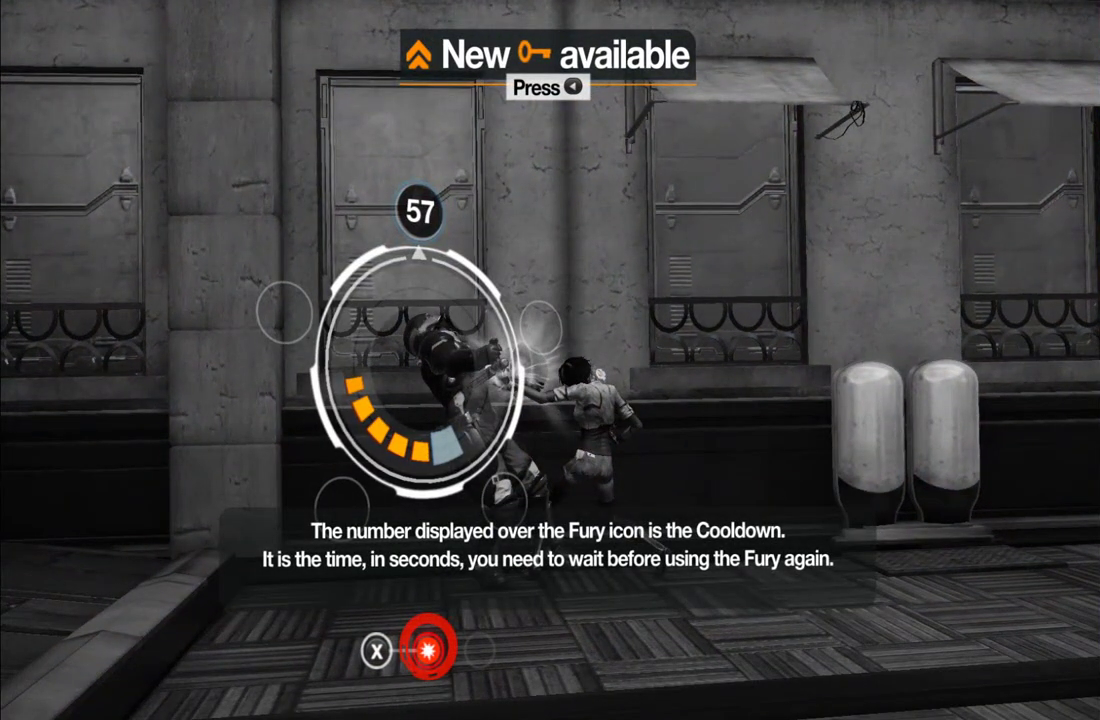
{"buttons": [], "left_stick": "center", "right_stick": "center", "events": [[117, "A", "up"]]}
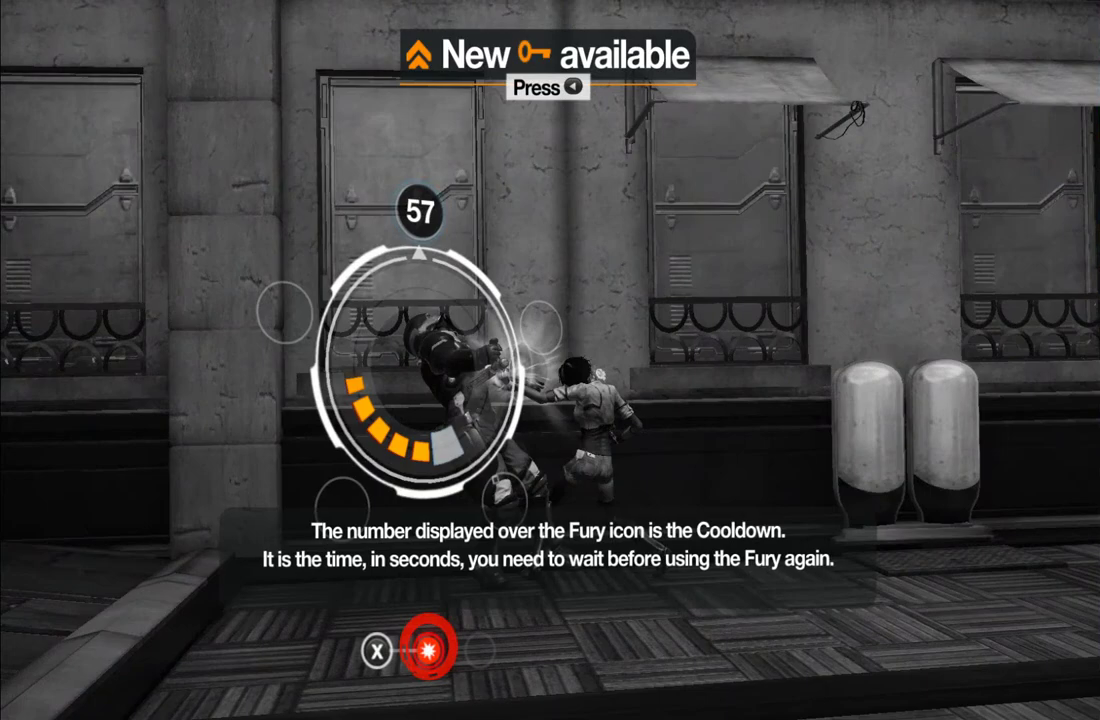
{"buttons": ["A"], "left_stick": "center", "right_stick": "center", "events": [[433, "A", "down"]]}
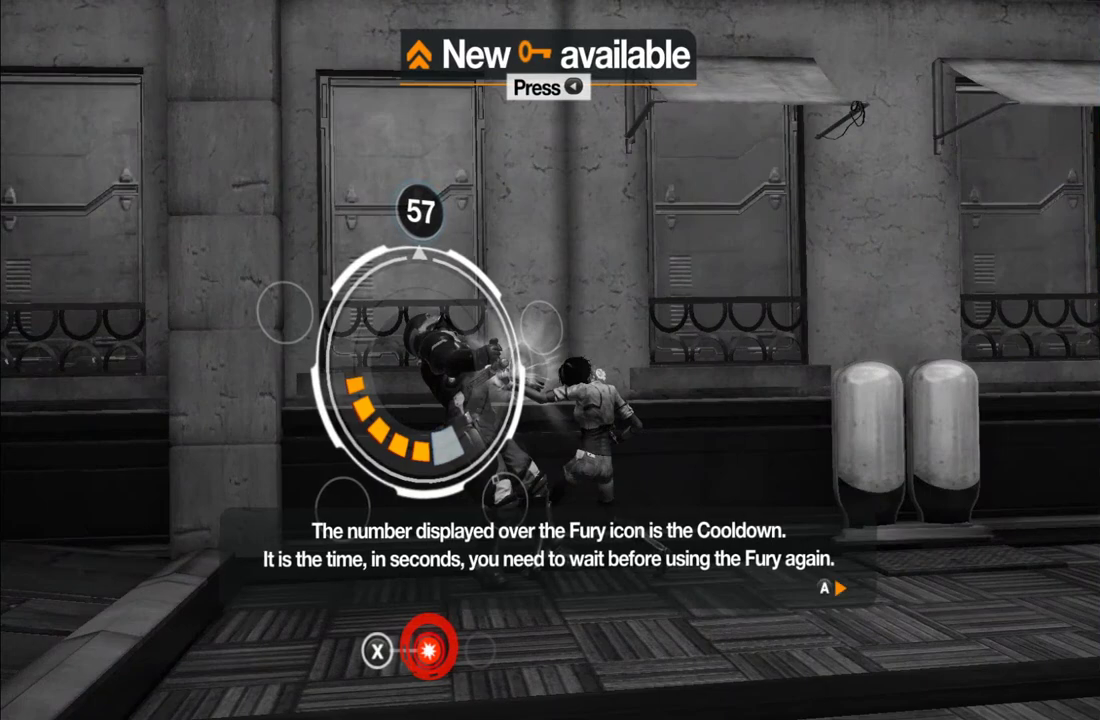
{"buttons": [], "left_stick": "right", "right_stick": "center", "events": [[17, "A", "up"], [183, "left_stick", "right"], [233, "A", "down"], [317, "A", "up"], [383, "A", "down"], [433, "A", "up"]]}